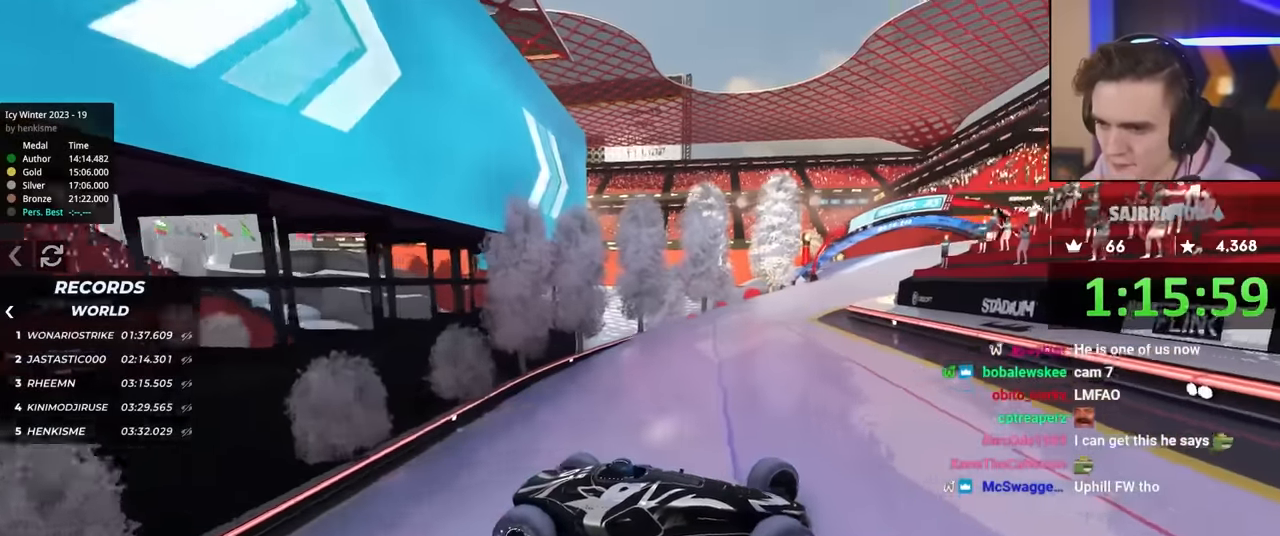
Gameplay with keyboard; each line is a JSON object with the keys held at the frame after it. "events" lists presses ("down") and releases ("up") of "brake", "down", "left", "right" and "up" between this image and that frame as [ms after this image, input, new state], when the widget could be followed in between. No other keys are recorded. Mouse input is not recorded. Key names are as the overlay labels them; some are game actions (e.g. jump) rather than physical keys.
{"keys": ["left", "up"], "events": [[50, "up", "up"], [150, "up", "down"]]}
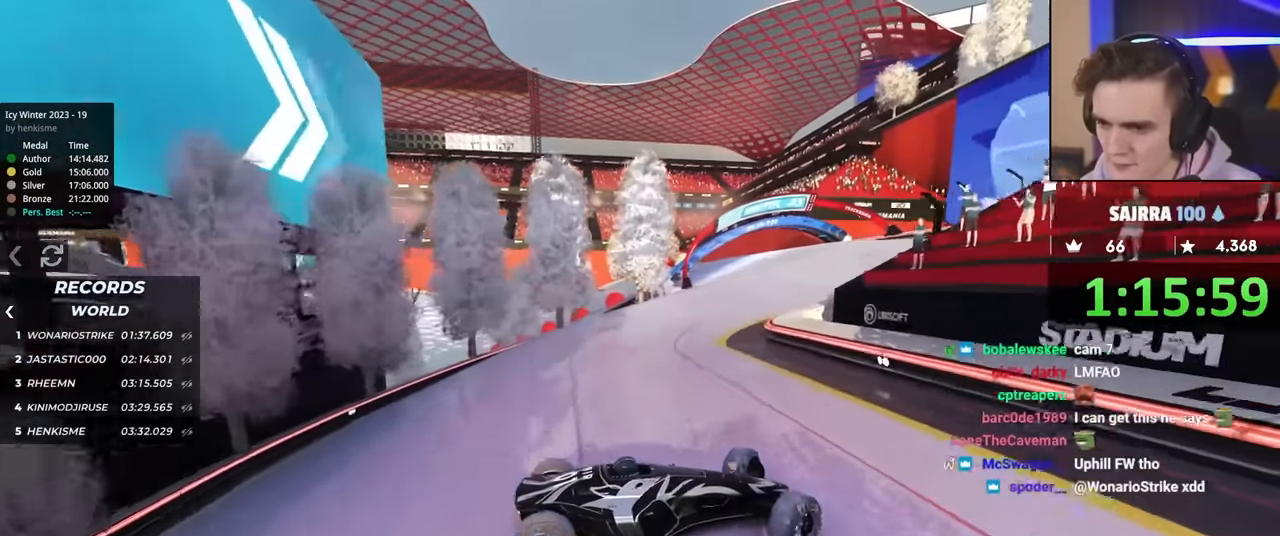
{"keys": ["left", "up"], "events": [[67, "up", "up"], [150, "up", "down"]]}
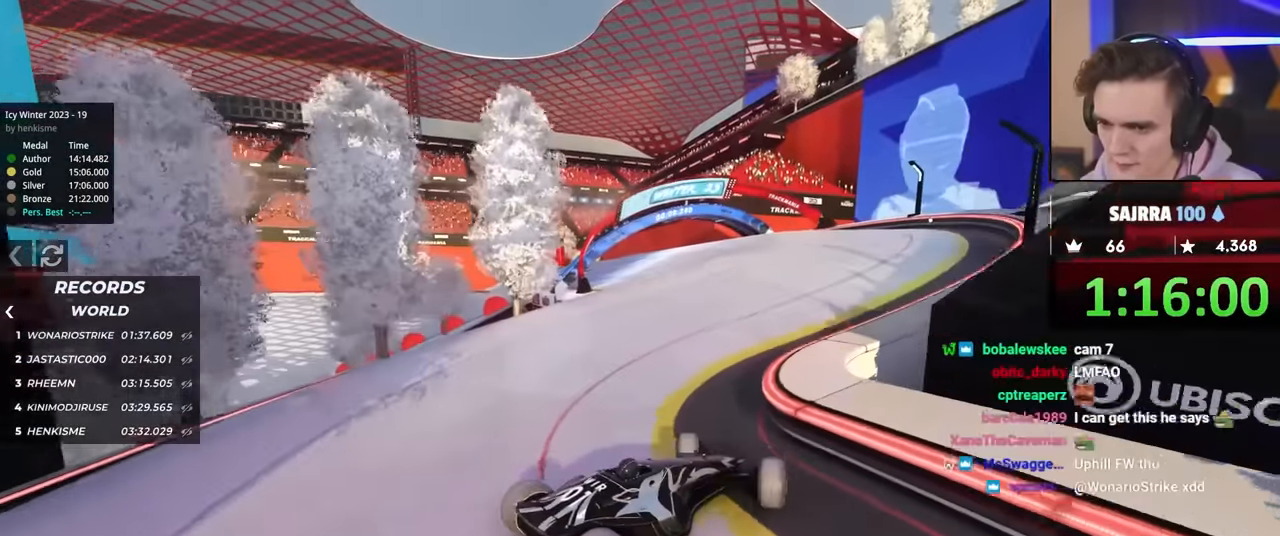
{"keys": ["right", "up"], "events": [[350, "left", "up"], [400, "right", "down"]]}
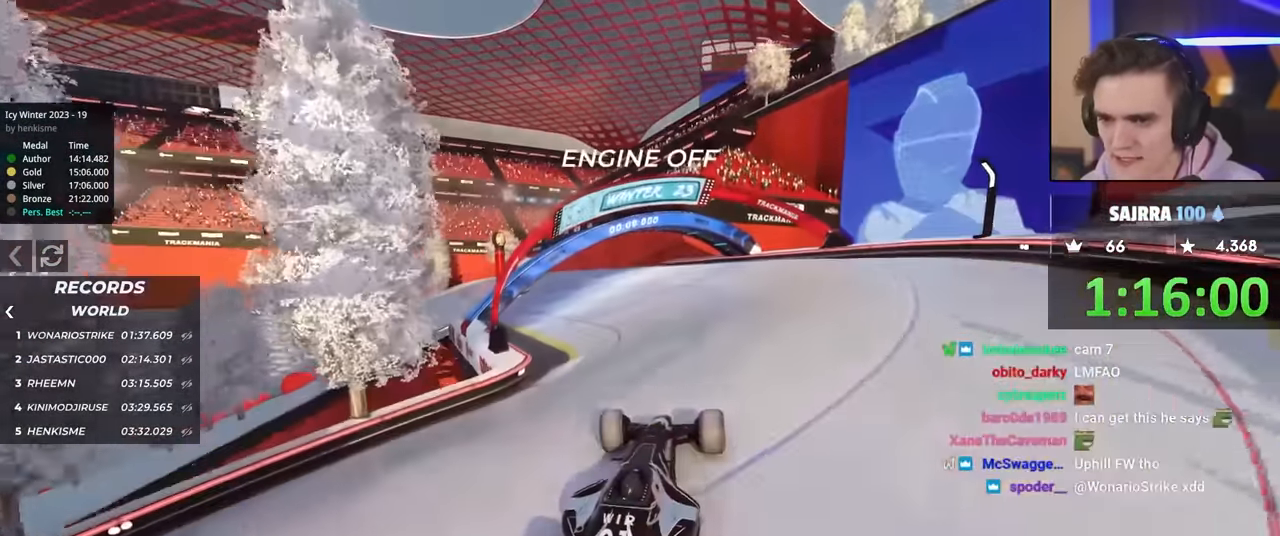
{"keys": ["right", "up"], "events": []}
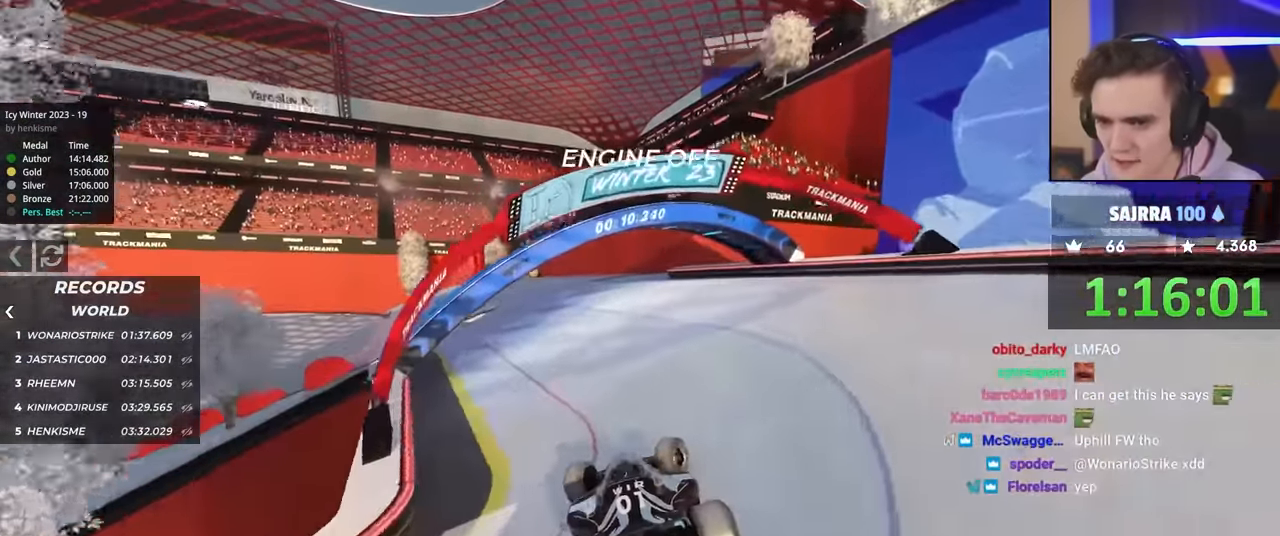
{"keys": ["right", "up"], "events": []}
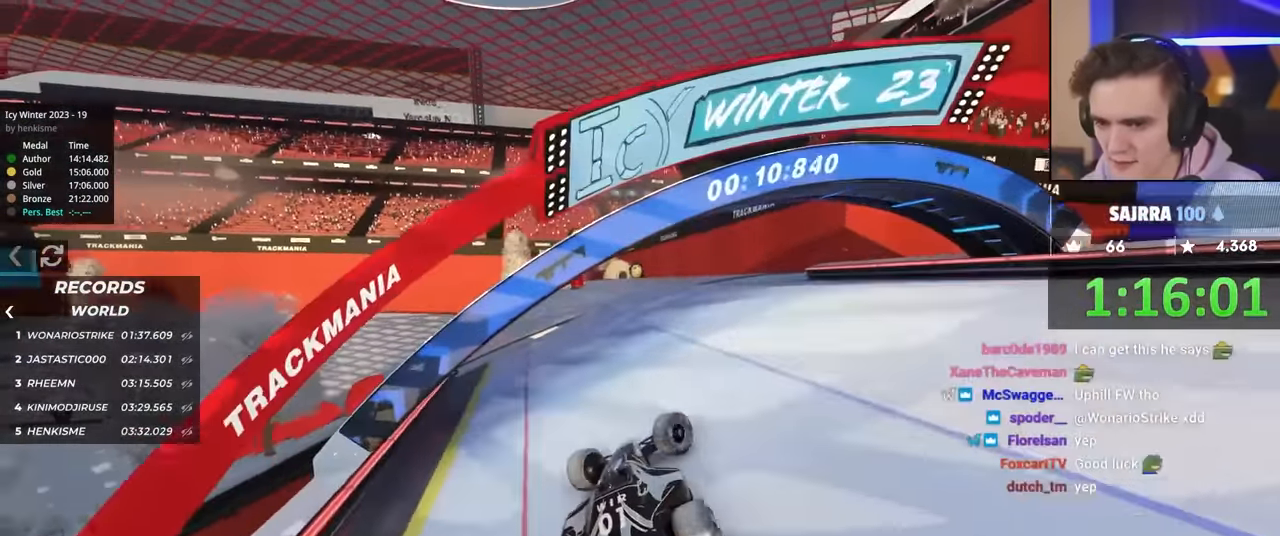
{"keys": ["right", "up"], "events": []}
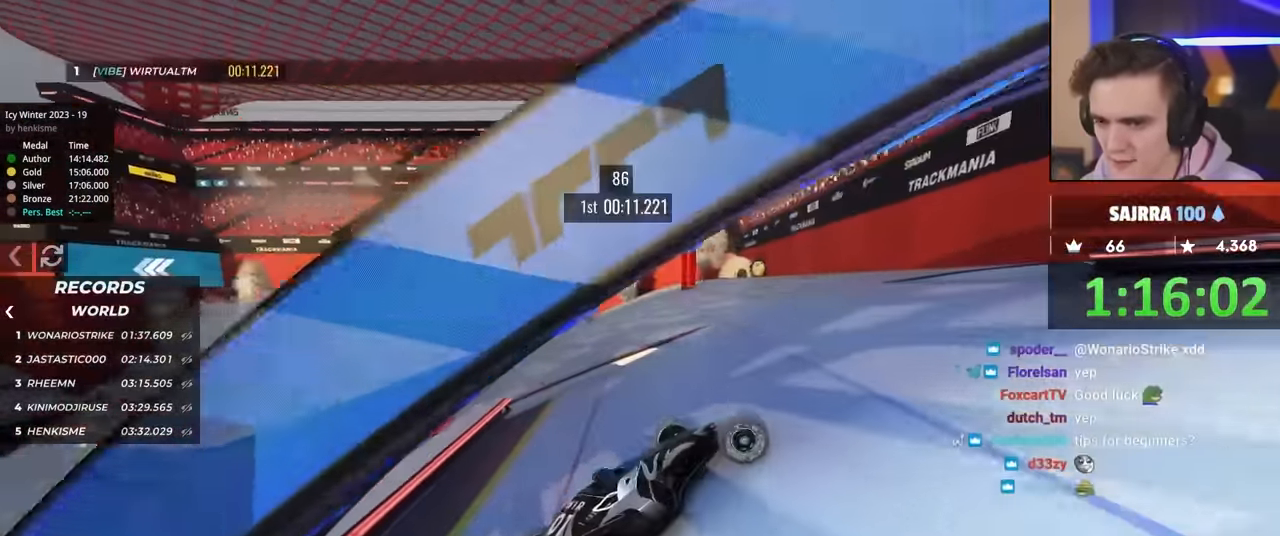
{"keys": ["left", "up"], "events": [[50, "right", "up"], [83, "left", "down"]]}
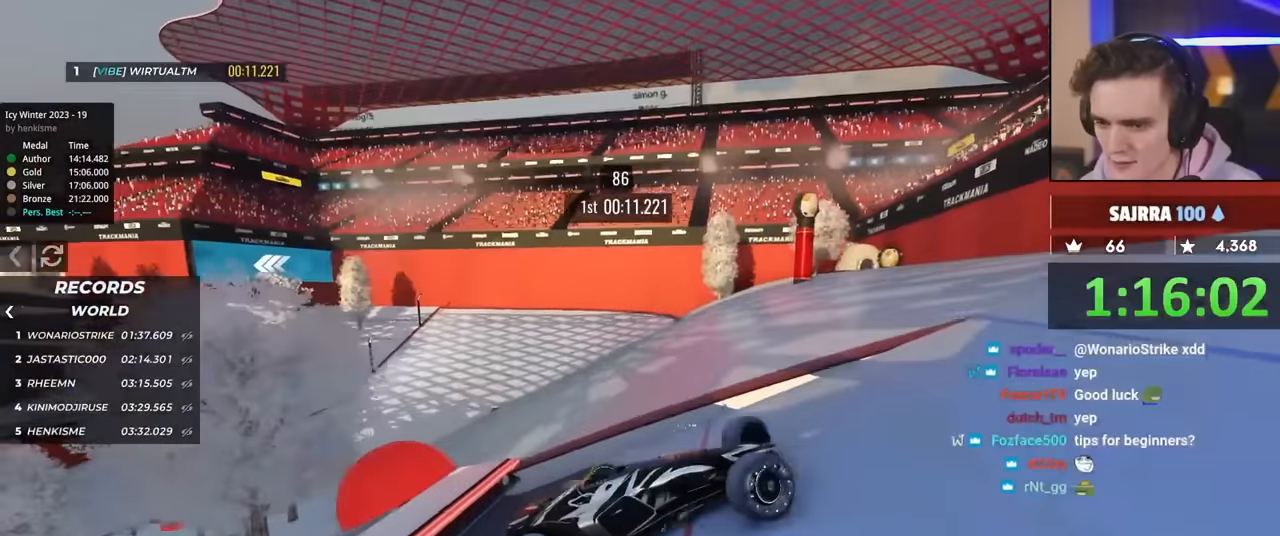
{"keys": ["left", "up"], "events": []}
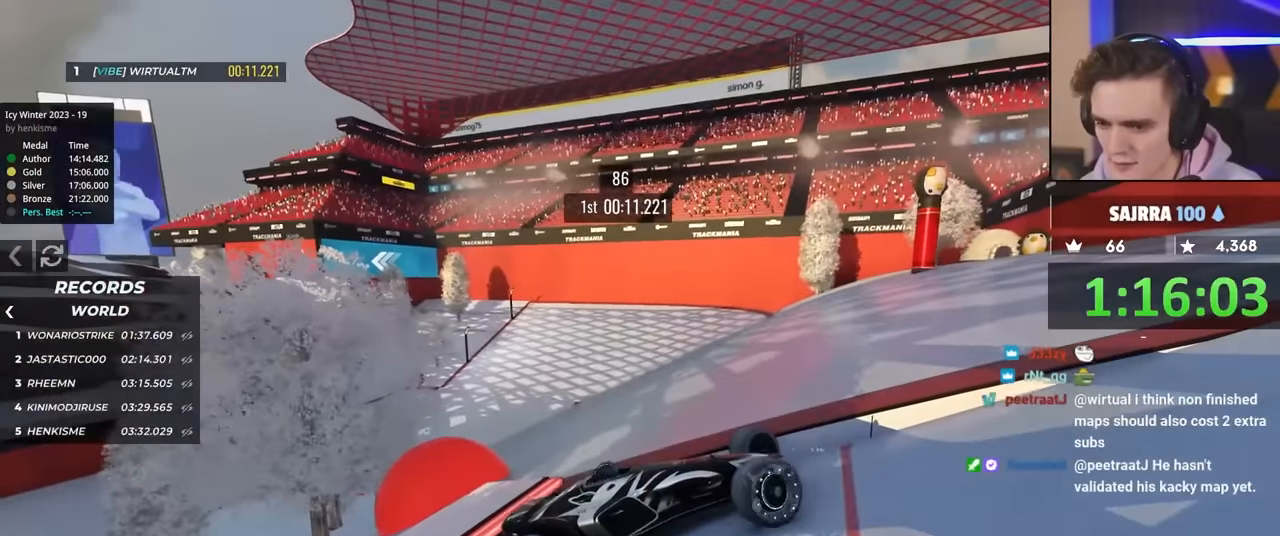
{"keys": ["left", "up"], "events": [[117, "left", "up"], [450, "left", "down"]]}
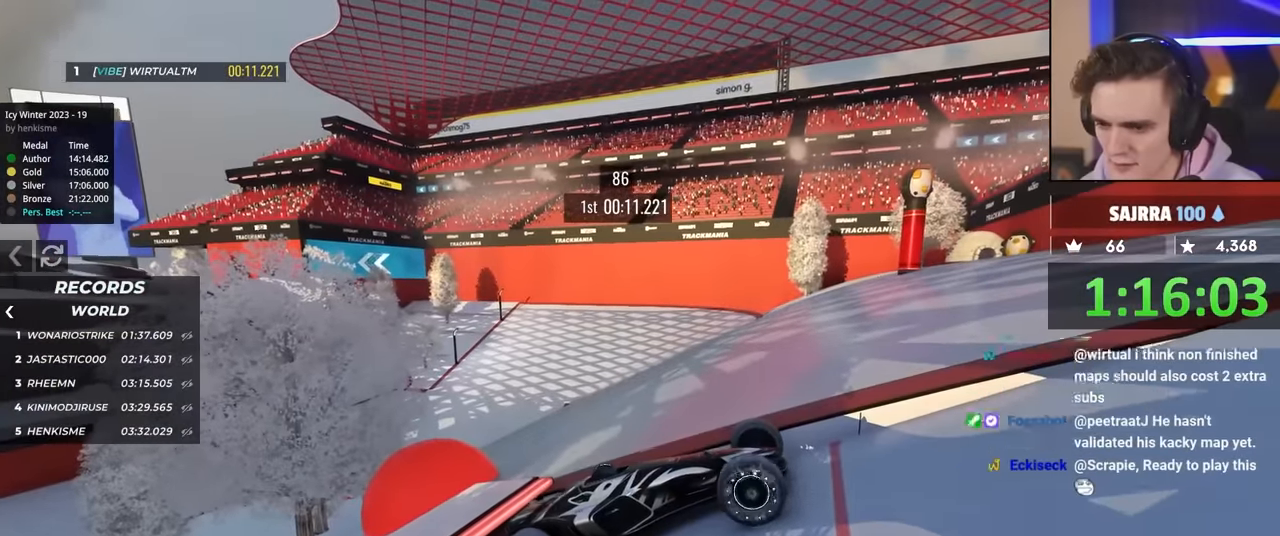
{"keys": ["left", "up"], "events": [[333, "left", "up"], [417, "left", "down"]]}
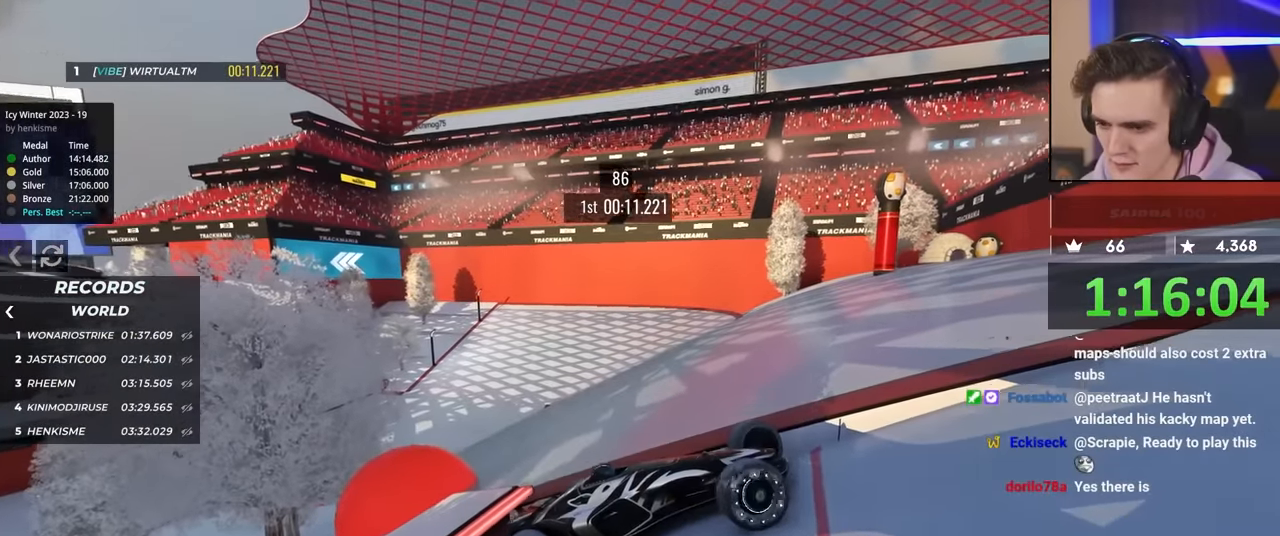
{"keys": ["left", "up"], "events": []}
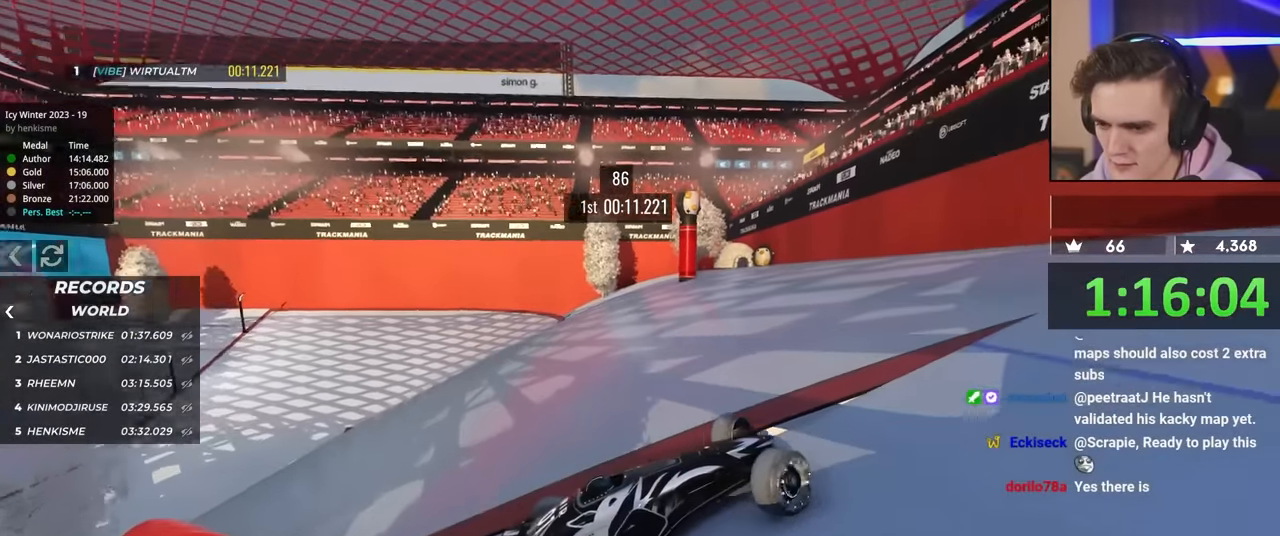
{"keys": ["left", "up"], "events": []}
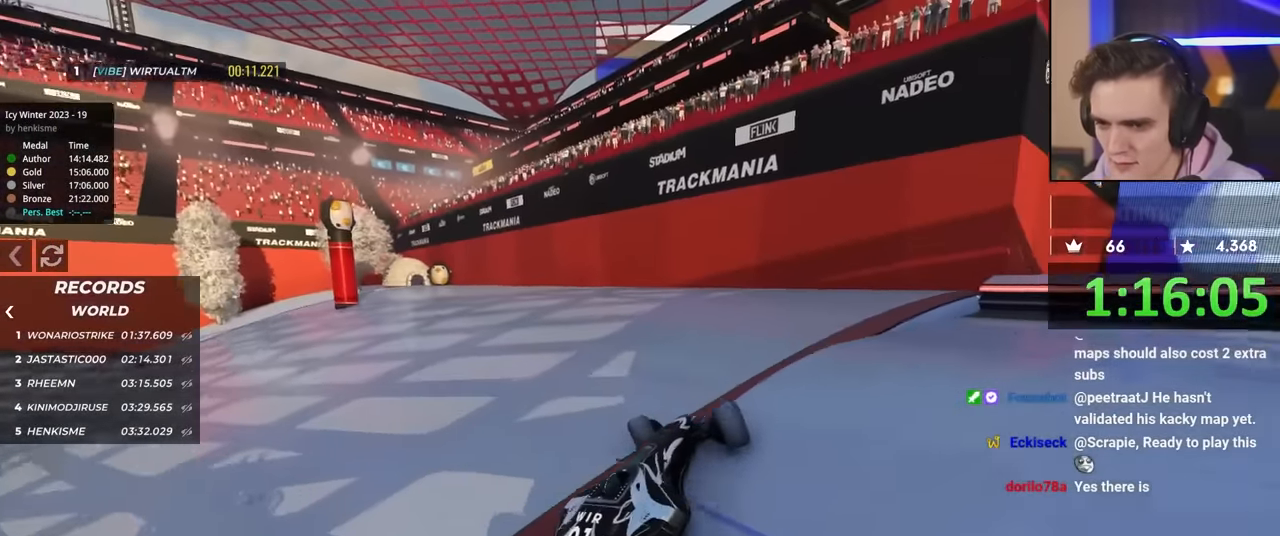
{"keys": ["left", "up"], "events": []}
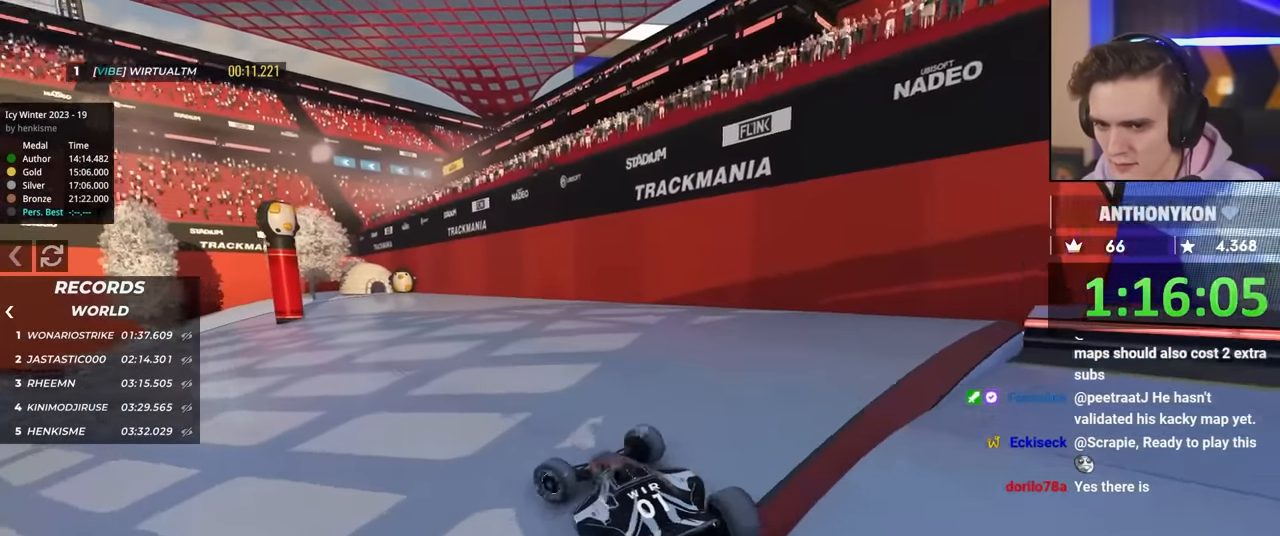
{"keys": ["right", "up"], "events": [[17, "left", "up"], [67, "right", "down"], [300, "right", "up"], [383, "right", "down"]]}
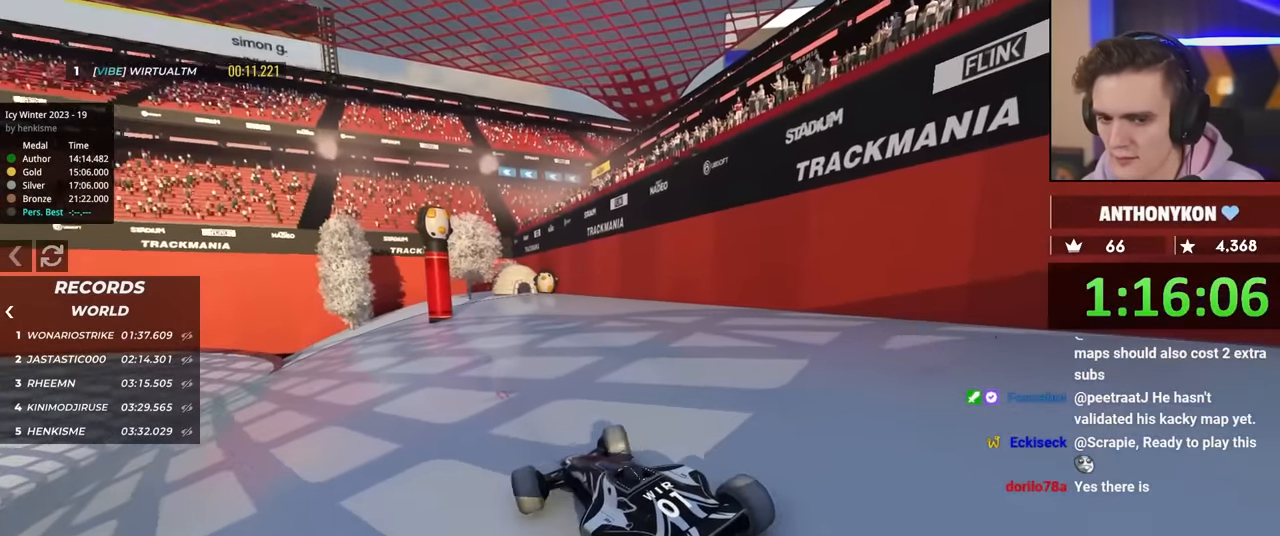
{"keys": ["up"], "events": [[450, "right", "up"]]}
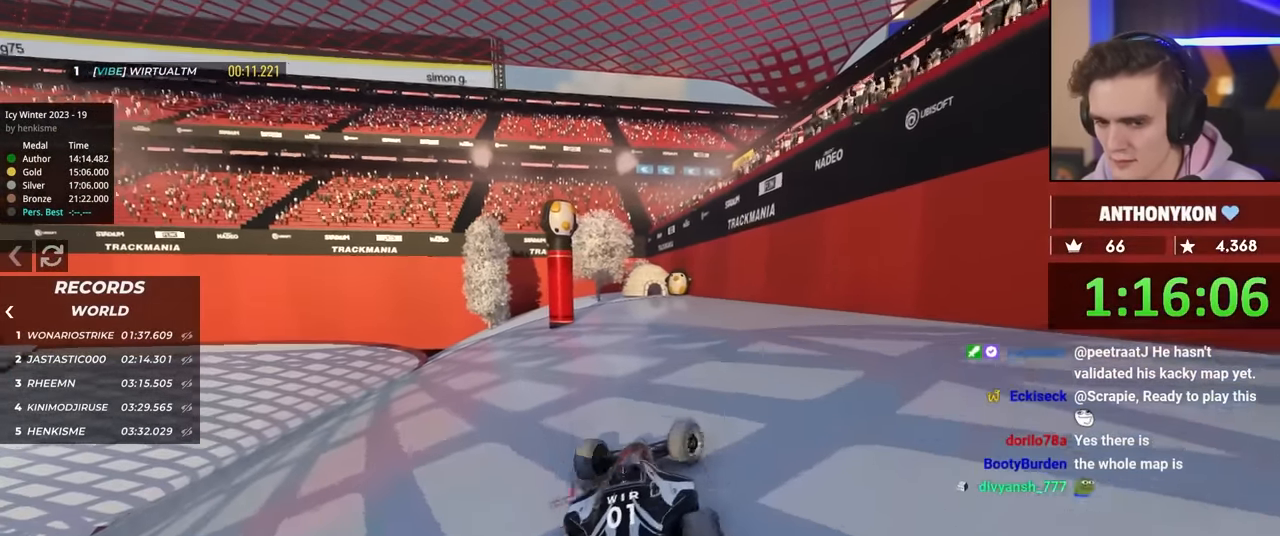
{"keys": ["left", "up"], "events": [[50, "left", "down"]]}
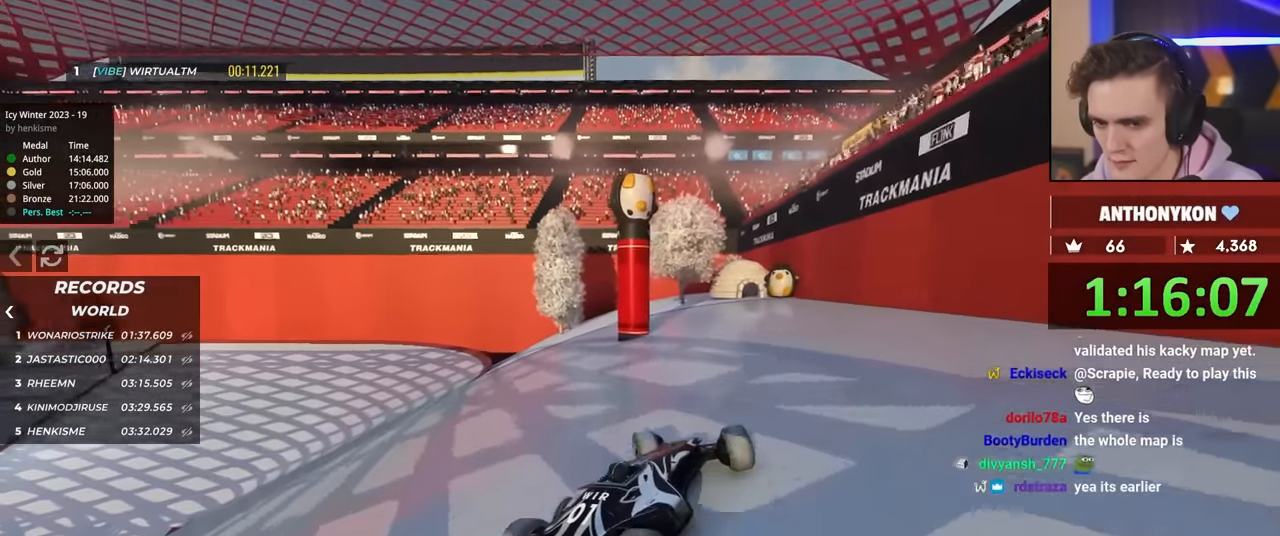
{"keys": ["left", "up"], "events": []}
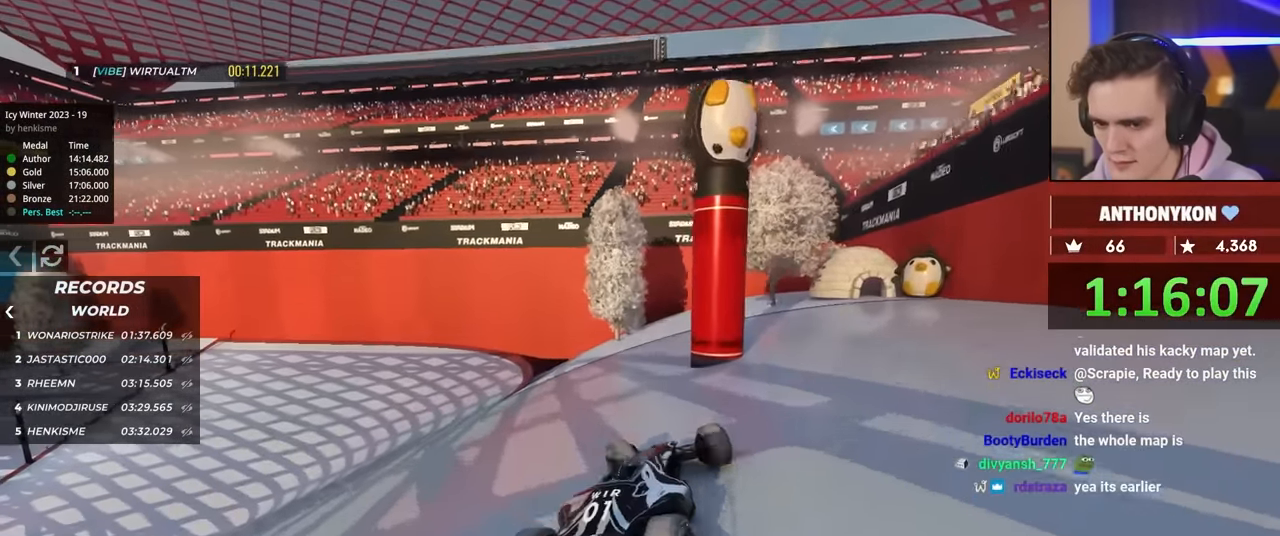
{"keys": ["brake", "left", "up"], "events": [[383, "brake", "down"]]}
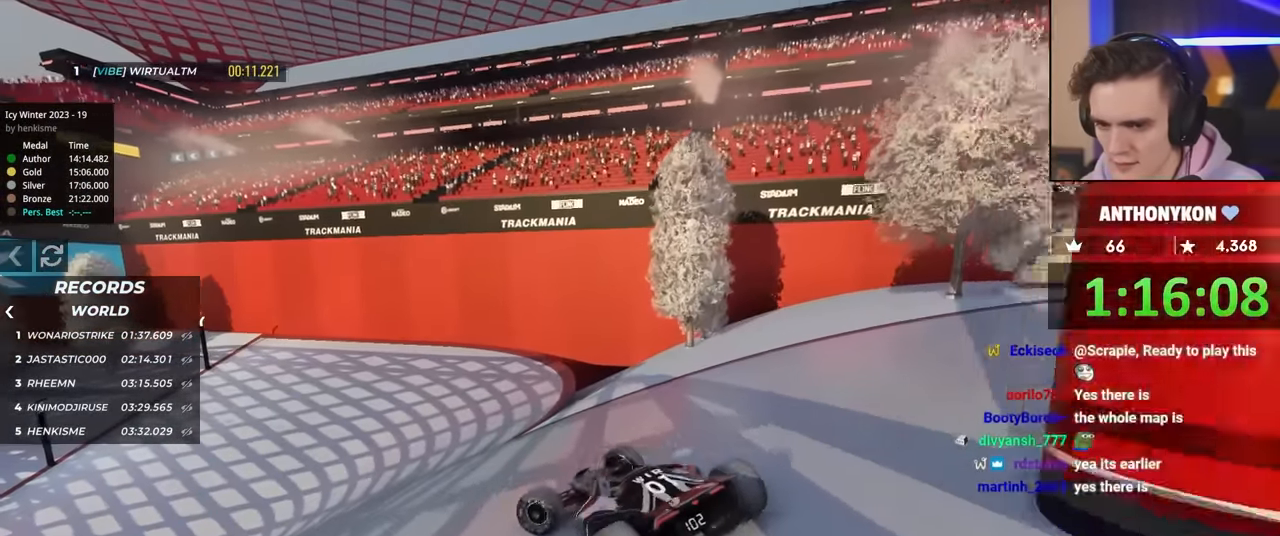
{"keys": ["right", "up"], "events": [[200, "brake", "up"], [300, "right", "down"], [333, "left", "up"]]}
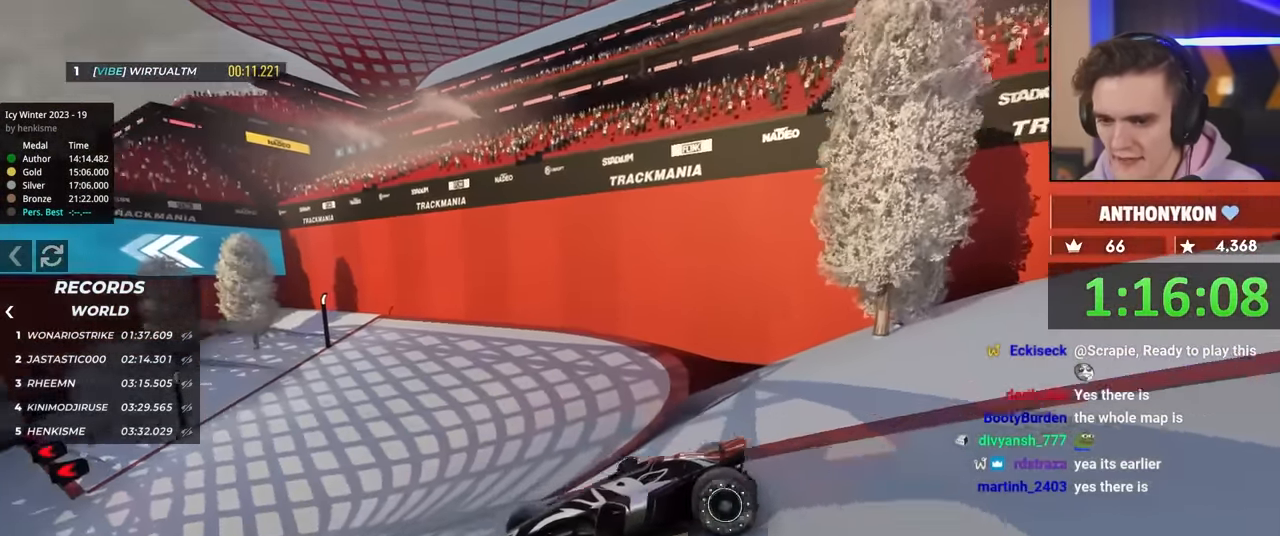
{"keys": ["right"], "events": [[350, "up", "up"]]}
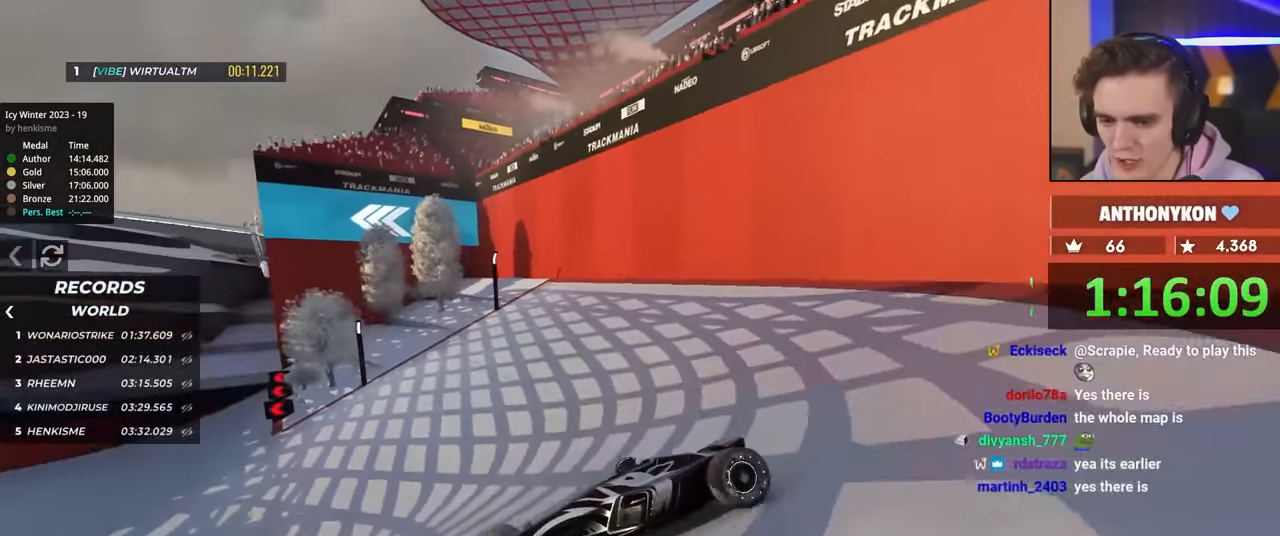
{"keys": ["right", "up"], "events": [[33, "up", "down"], [267, "brake", "down"], [350, "brake", "up"]]}
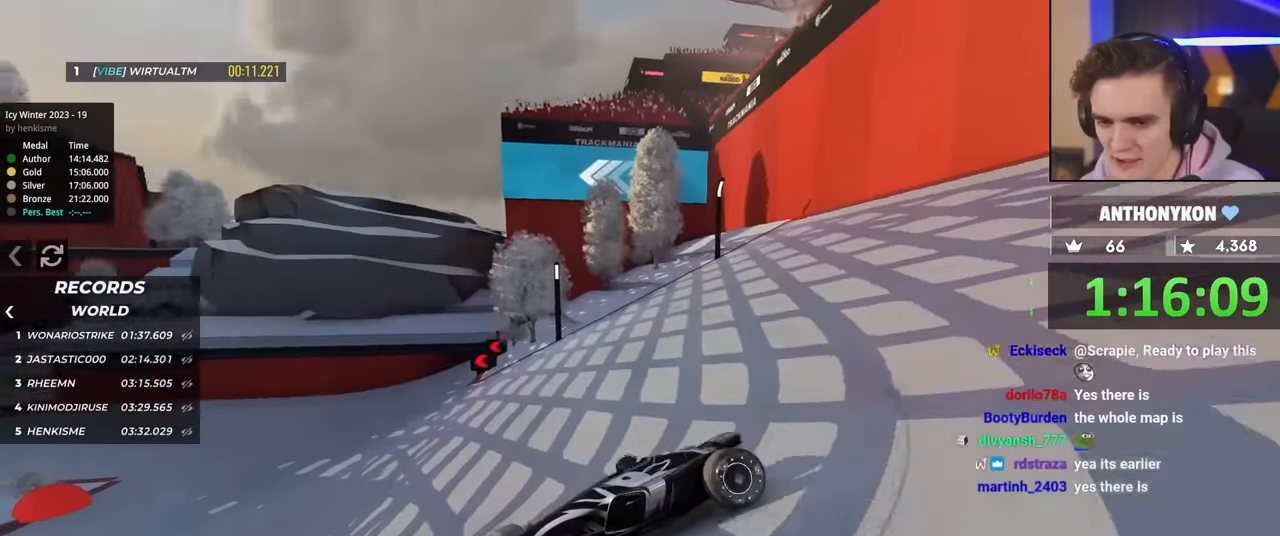
{"keys": ["right", "up"], "events": []}
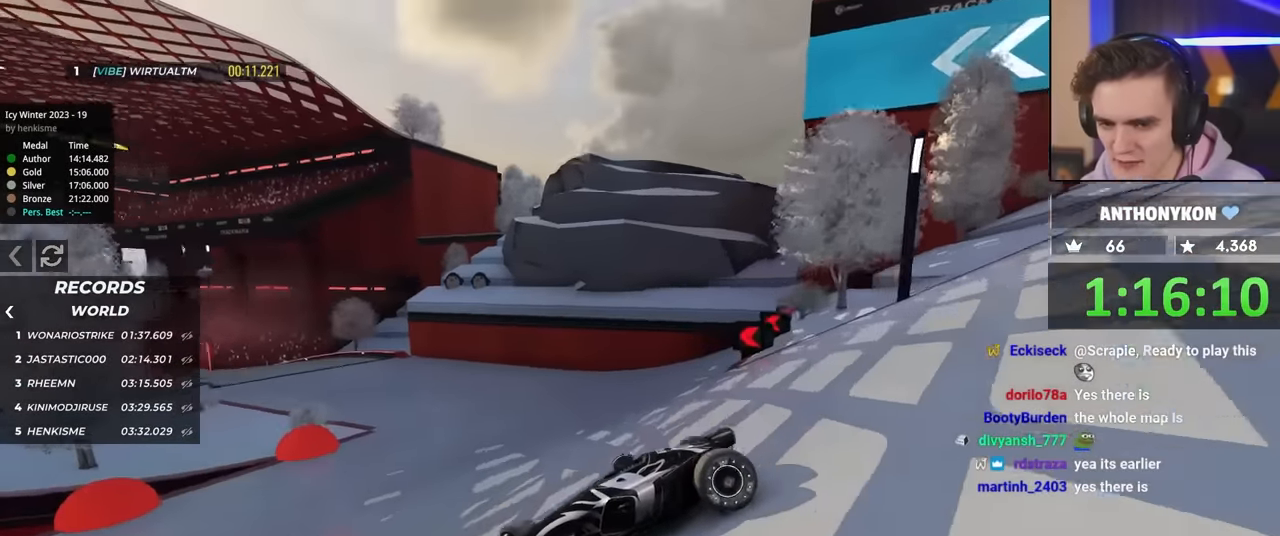
{"keys": ["right", "up"], "events": [[117, "brake", "down"], [200, "brake", "up"], [333, "right", "up"], [383, "brake", "down"], [433, "brake", "up"], [483, "right", "down"]]}
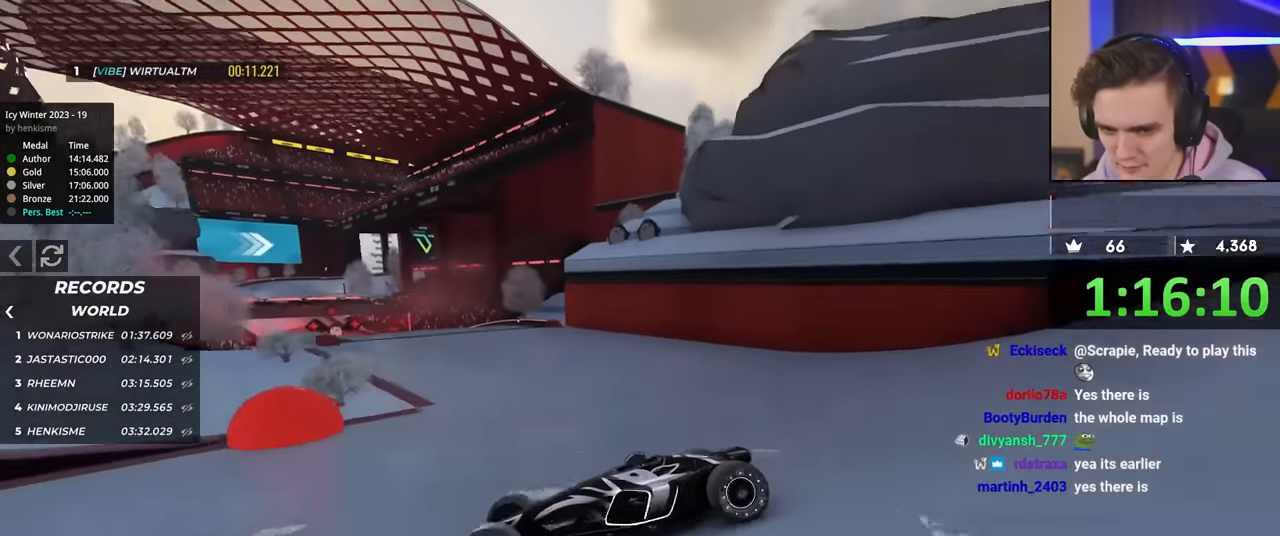
{"keys": ["right", "up"], "events": []}
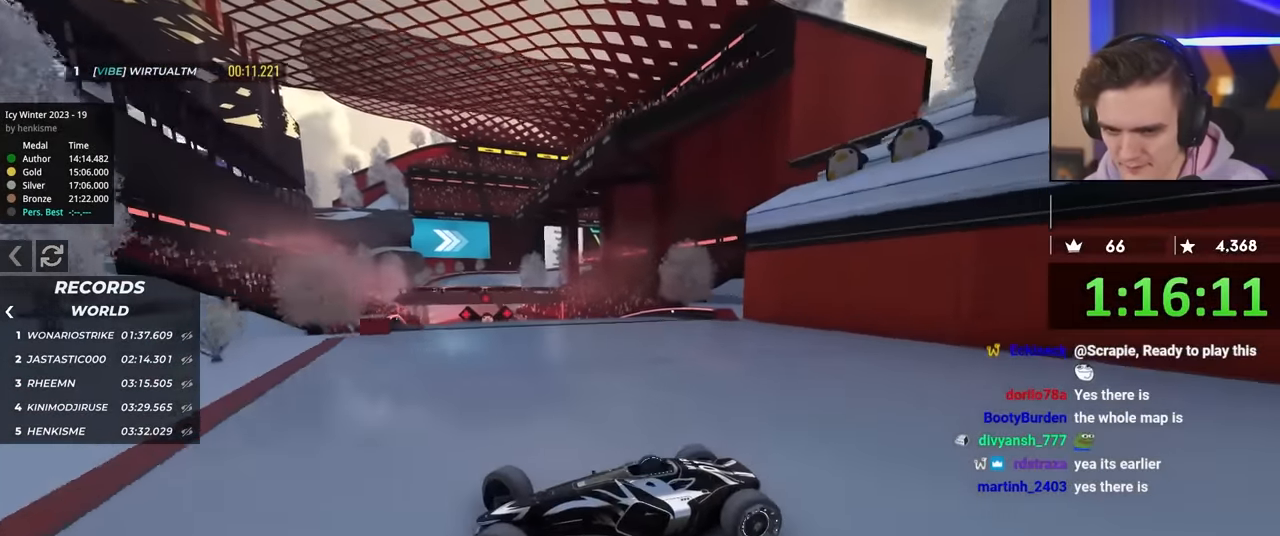
{"keys": ["right"], "events": [[417, "up", "up"]]}
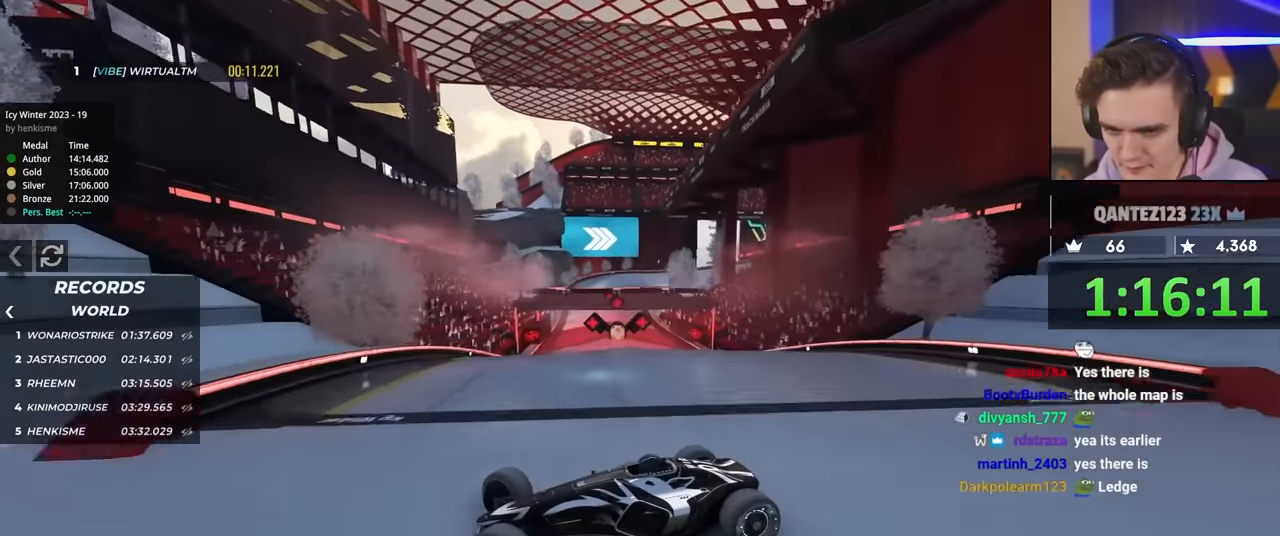
{"keys": ["right", "up"], "events": [[300, "up", "down"]]}
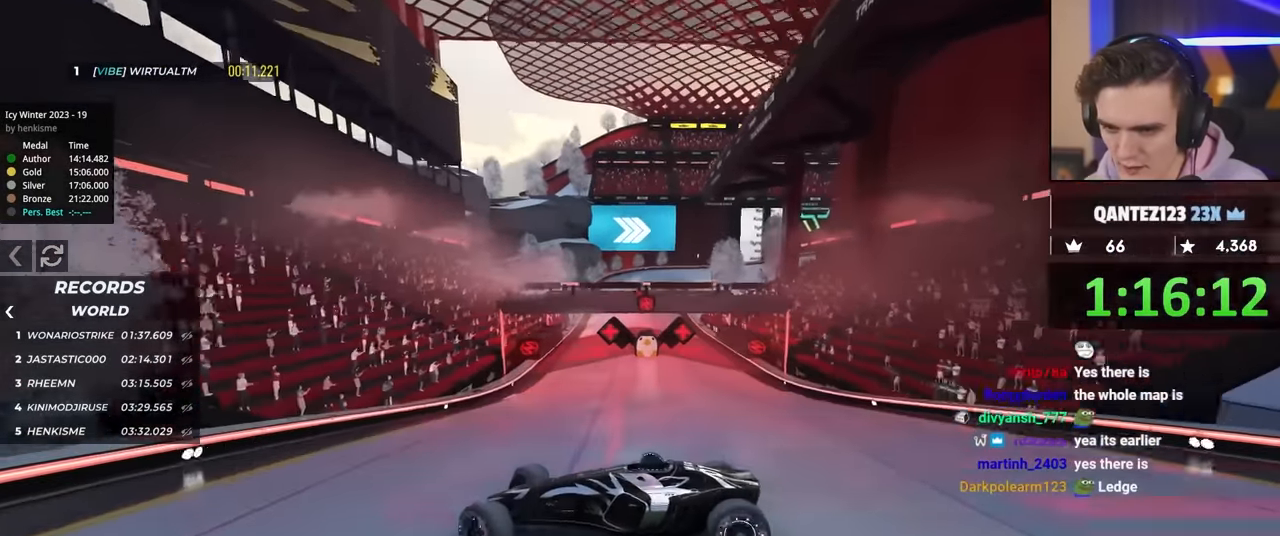
{"keys": ["right", "up"], "events": [[117, "up", "up"], [417, "up", "down"]]}
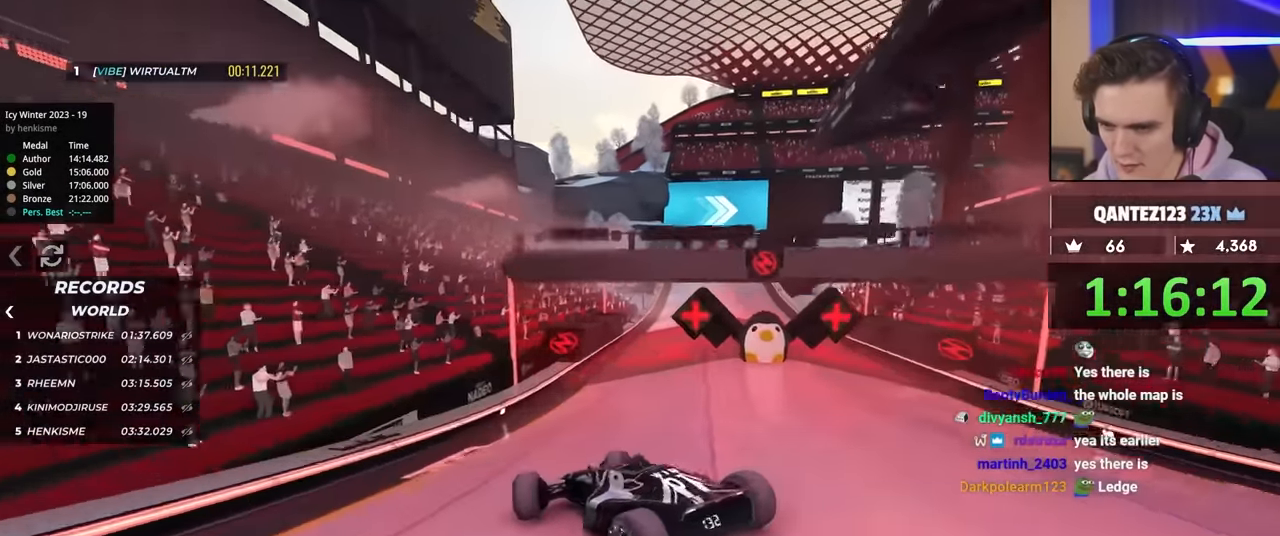
{"keys": ["right", "up"], "events": []}